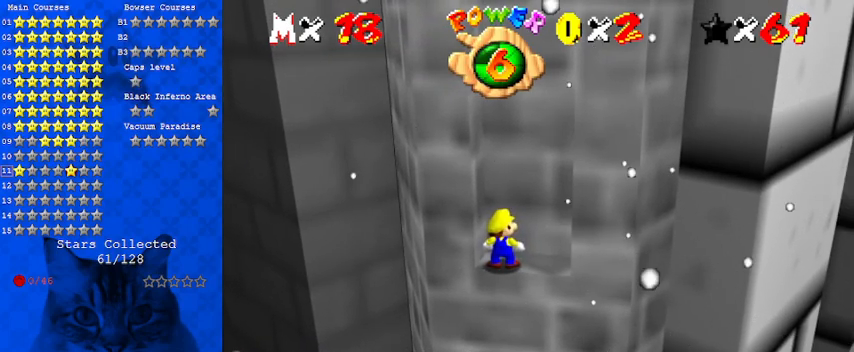
Gameplay with keyboard; each line is a JSON object with the keys held at the frame after it. "events" lists presses ("down") and releases ("up") of "a", "c", "ctrl", "d", "down", "left", "return", "right", "s", "shift", "up", "w", "x" and "y" between this image and that frame as [ms after this image, input, new state], when the widget could be followed in between. No other keys are recorded. Mouse input is not recorded.
{"keys": [], "events": [[33, "return", "up"]]}
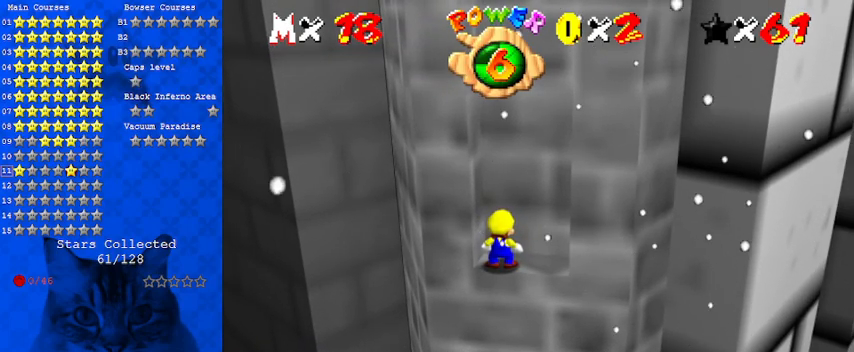
{"keys": [], "events": []}
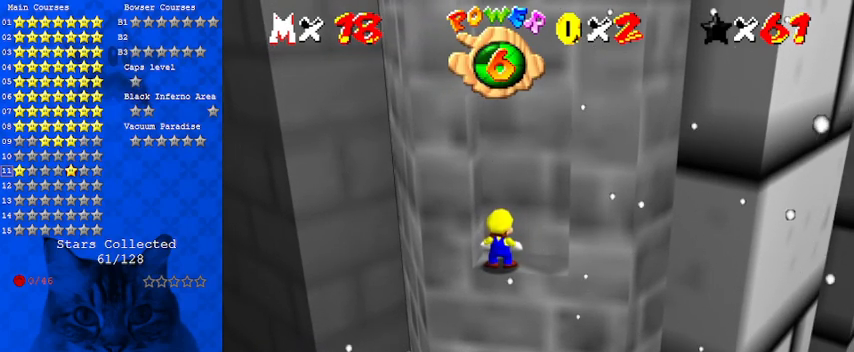
{"keys": ["a"], "events": [[400, "d", "down"], [500, "a", "down"], [500, "d", "up"]]}
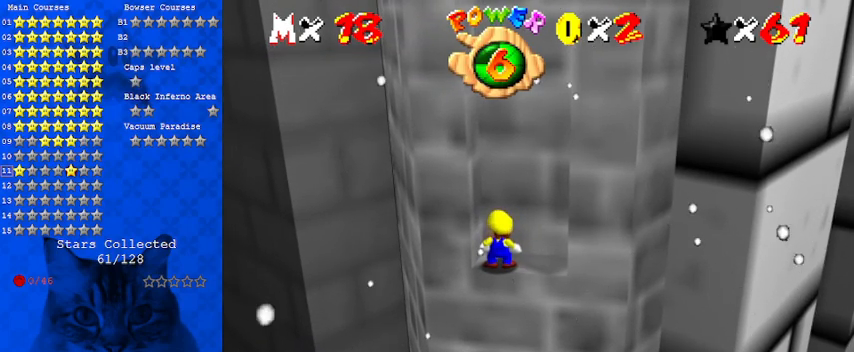
{"keys": ["shift"], "events": [[133, "a", "up"], [433, "shift", "down"]]}
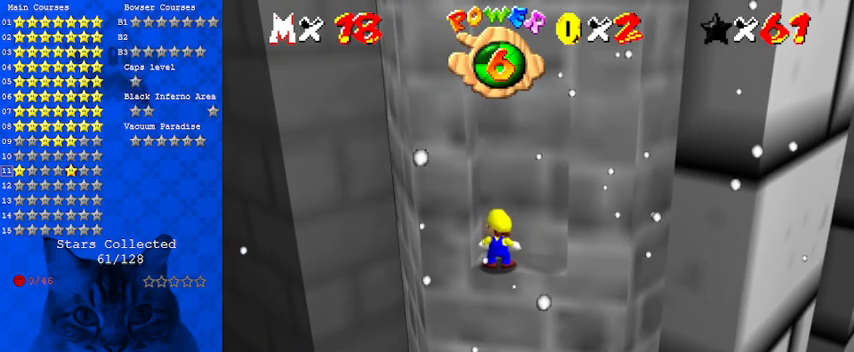
{"keys": [], "events": [[67, "shift", "up"], [100, "d", "down"], [267, "d", "up"], [300, "d", "down"], [500, "d", "up"]]}
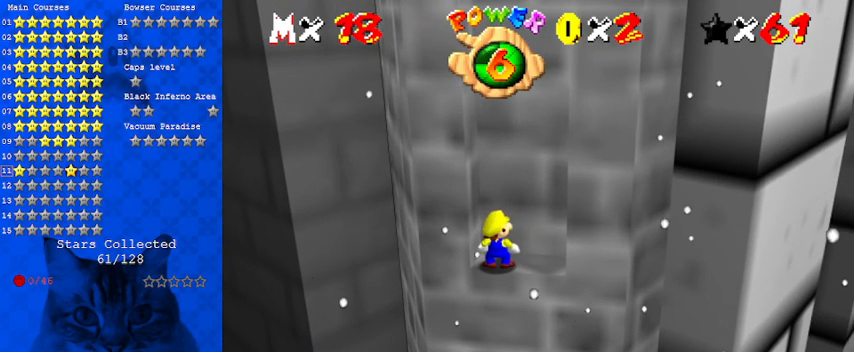
{"keys": [], "events": [[233, "shift", "down"], [467, "shift", "up"]]}
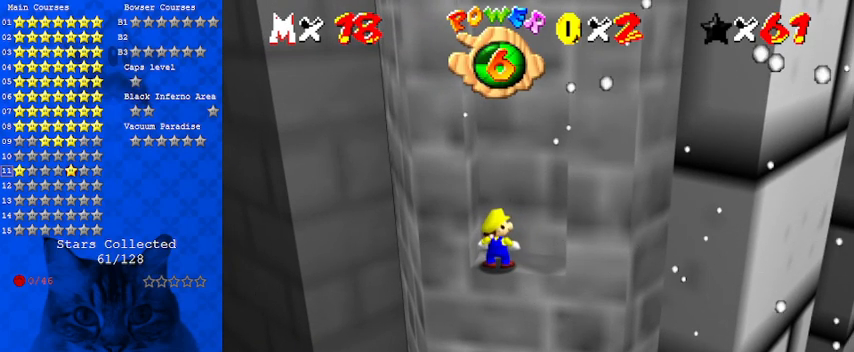
{"keys": [], "events": [[233, "s", "down"], [333, "s", "up"]]}
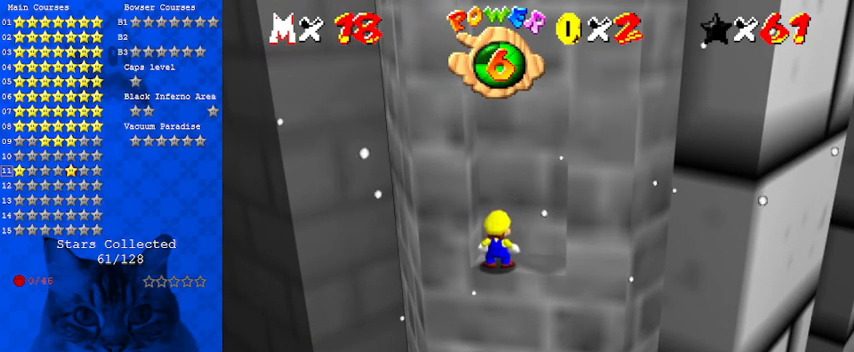
{"keys": [], "events": []}
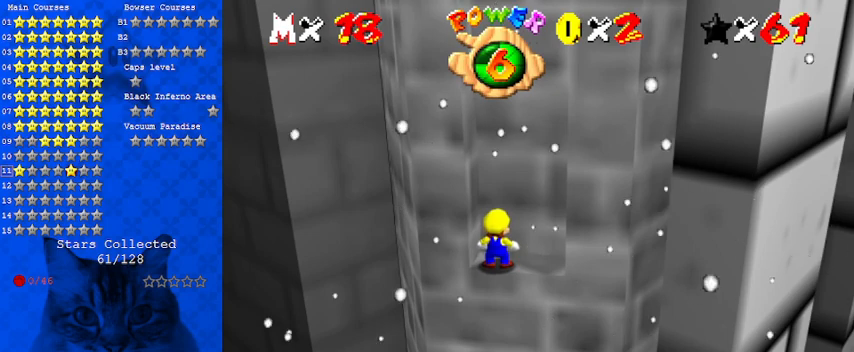
{"keys": [], "events": []}
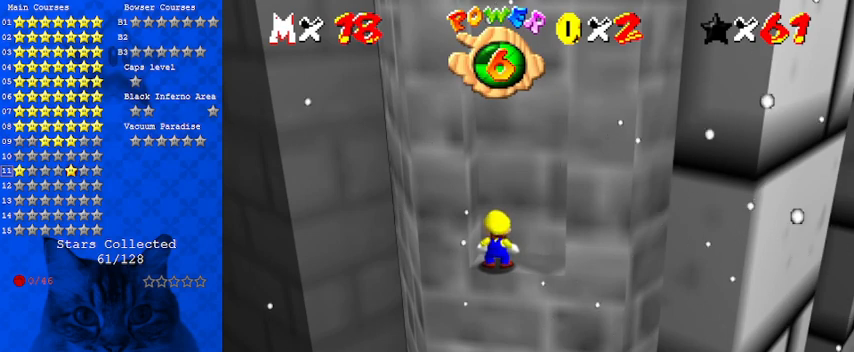
{"keys": [], "events": [[67, "a", "down"], [167, "a", "up"], [300, "w", "down"], [467, "w", "up"]]}
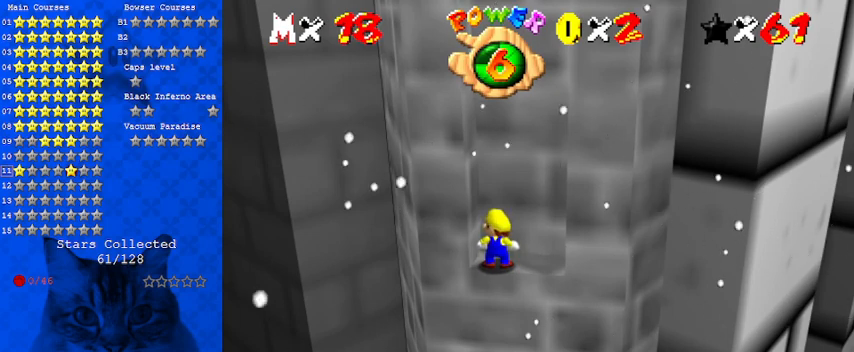
{"keys": ["return"], "events": [[467, "return", "down"]]}
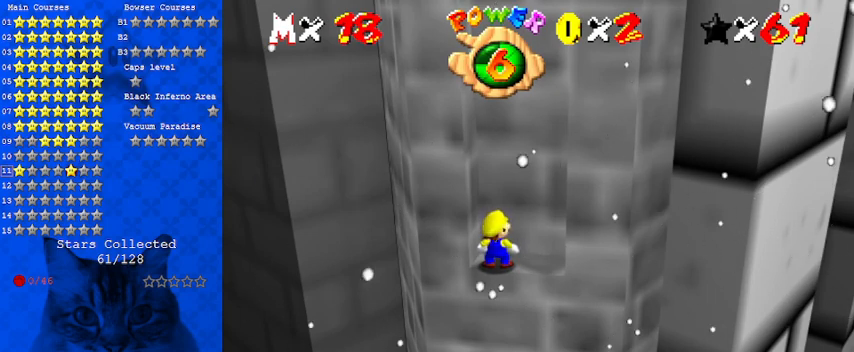
{"keys": [], "events": [[67, "return", "up"]]}
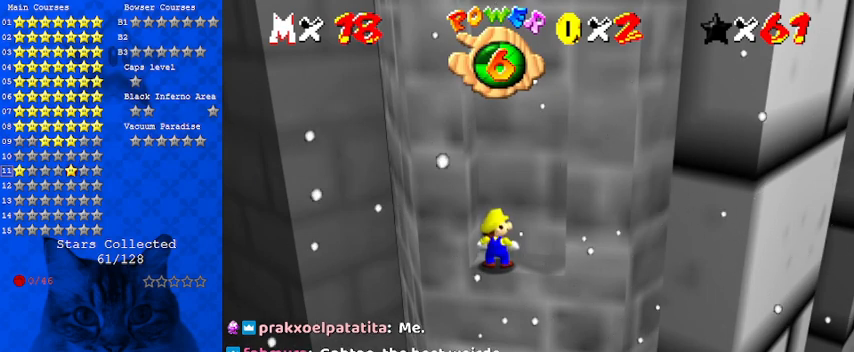
{"keys": ["d"], "events": [[433, "d", "down"]]}
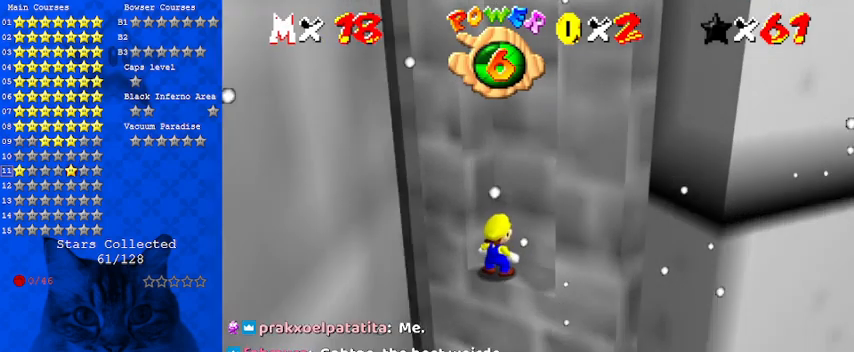
{"keys": ["down", "right"], "events": [[100, "d", "up"], [500, "down", "down"], [500, "right", "down"]]}
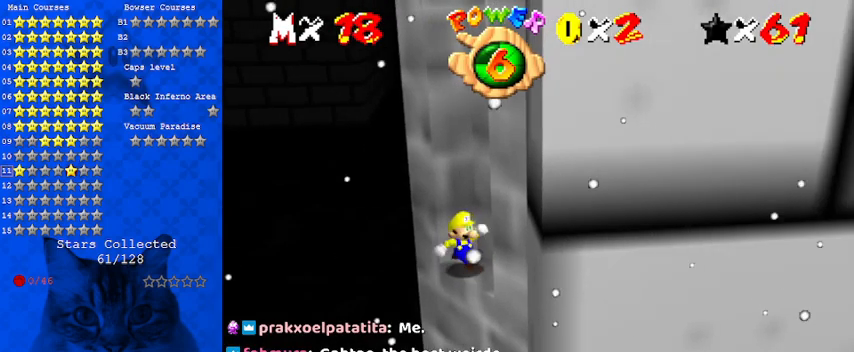
{"keys": ["down"], "events": [[100, "right", "up"], [133, "down", "up"], [200, "down", "down"], [233, "right", "down"], [333, "right", "up"]]}
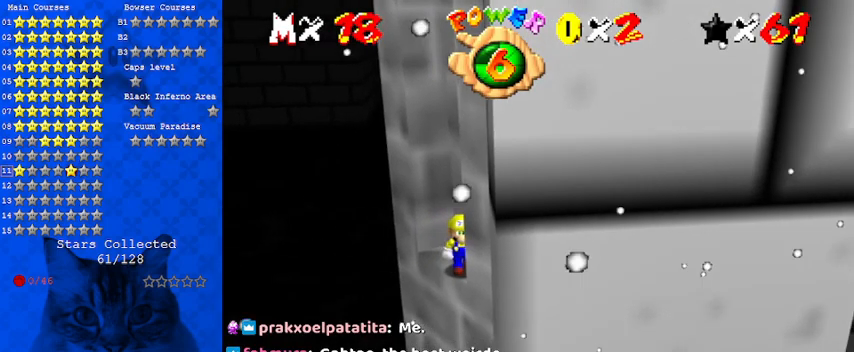
{"keys": ["up"], "events": [[167, "down", "up"], [433, "up", "down"]]}
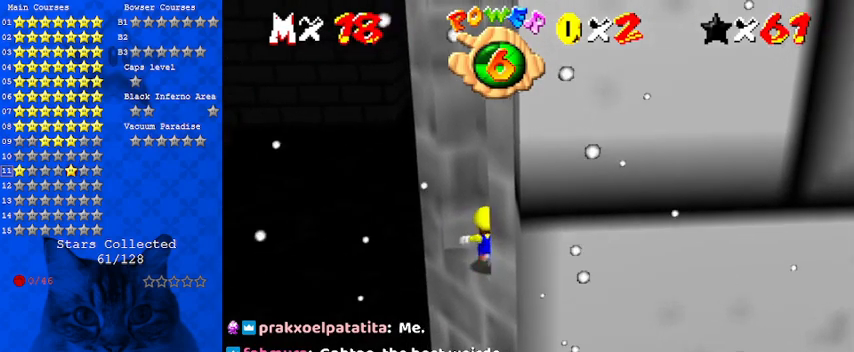
{"keys": ["down", "left"], "events": [[33, "left", "down"], [167, "up", "up"], [367, "down", "down"]]}
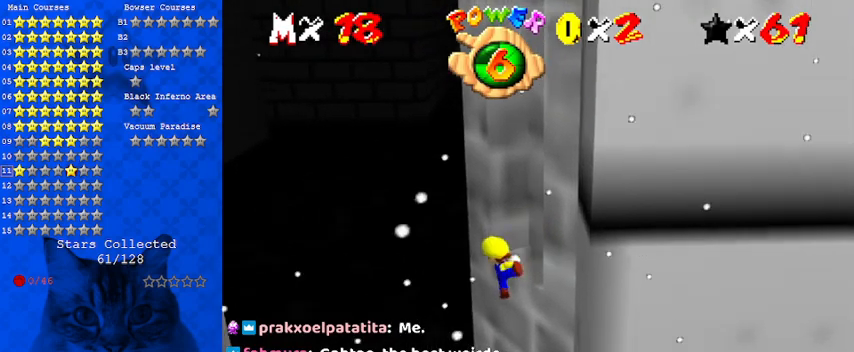
{"keys": ["shift"], "events": [[133, "w", "down"], [167, "down", "up"], [233, "left", "up"], [267, "w", "up"], [400, "shift", "down"]]}
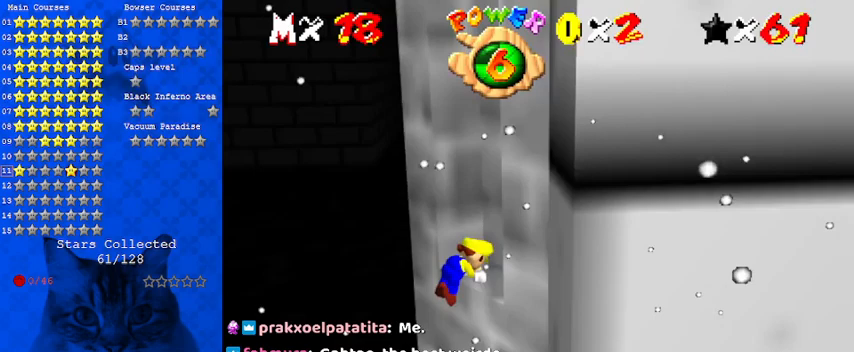
{"keys": ["up"], "events": [[67, "shift", "up"], [467, "up", "down"]]}
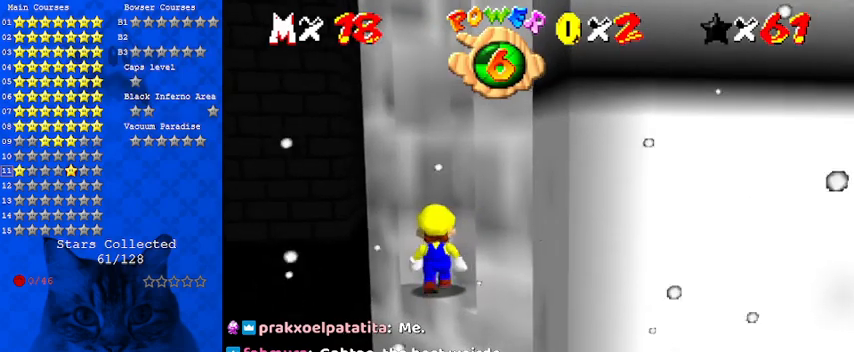
{"keys": ["down"], "events": [[33, "up", "up"], [167, "c", "down"], [233, "c", "up"], [367, "down", "down"]]}
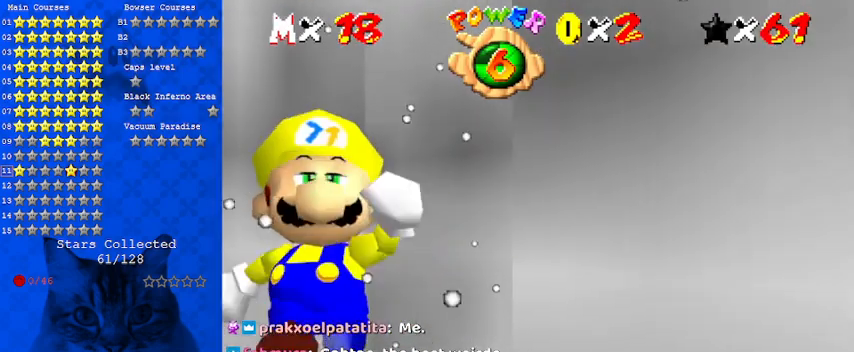
{"keys": ["down", "right"], "events": [[67, "right", "down"]]}
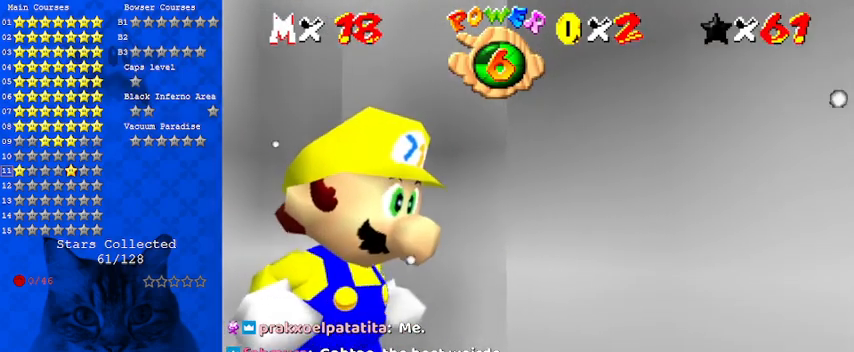
{"keys": [], "events": [[467, "down", "up"], [467, "right", "up"]]}
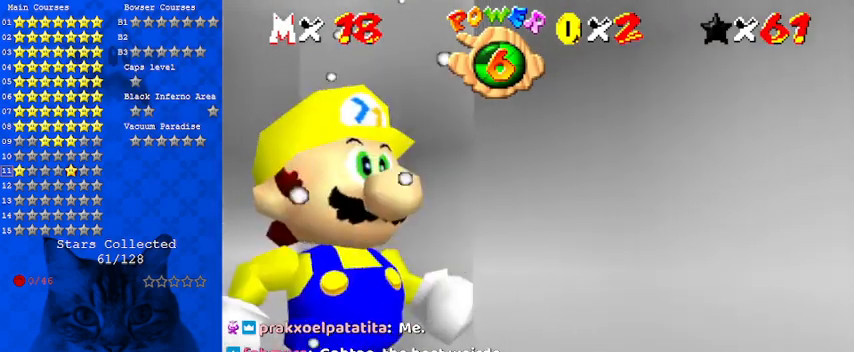
{"keys": ["down", "shift", "y"], "events": [[200, "up", "down"], [267, "y", "down"], [333, "shift", "down"], [333, "up", "up"], [367, "down", "down"]]}
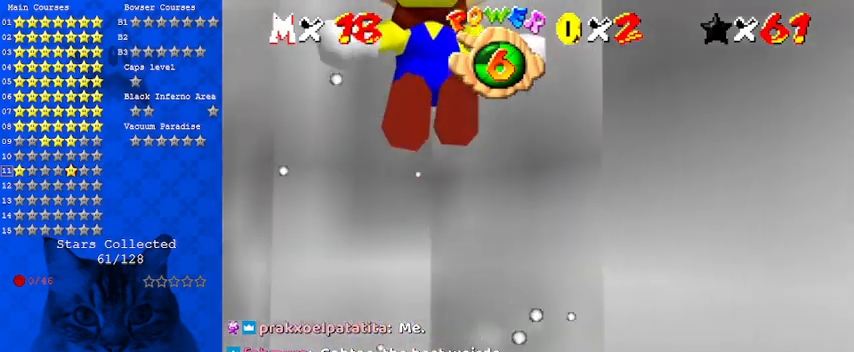
{"keys": ["y"], "events": [[67, "down", "up"], [100, "shift", "up"], [100, "y", "up"], [133, "up", "down"], [233, "c", "down"], [300, "c", "up"], [333, "up", "up"], [433, "y", "down"]]}
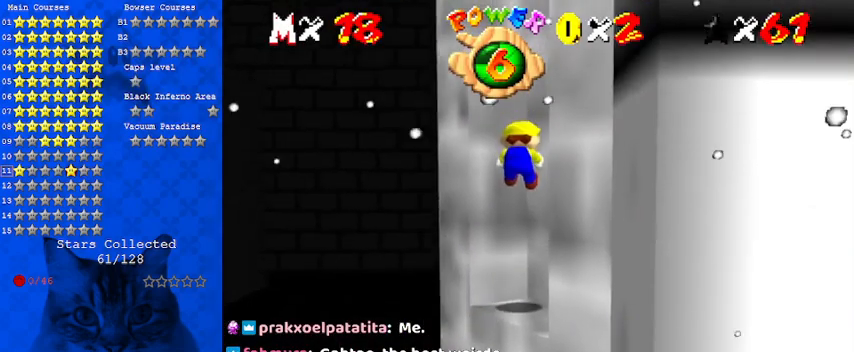
{"keys": ["shift", "y"], "events": [[467, "shift", "down"]]}
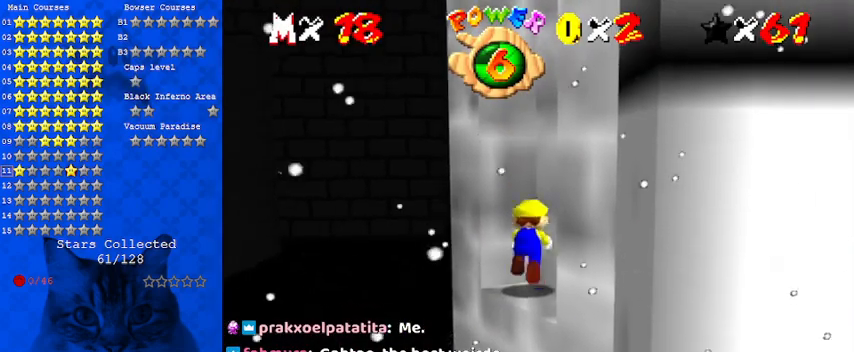
{"keys": ["y"], "events": [[67, "left", "down"], [167, "shift", "up"], [367, "left", "up"]]}
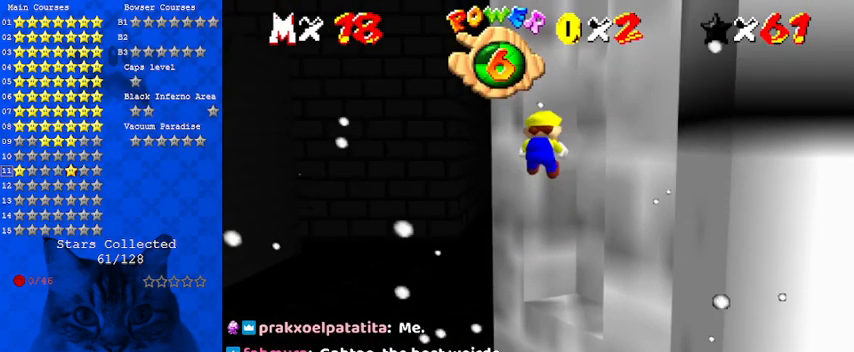
{"keys": ["y"], "events": [[233, "right", "down"], [233, "up", "down"], [367, "right", "up"], [367, "up", "up"]]}
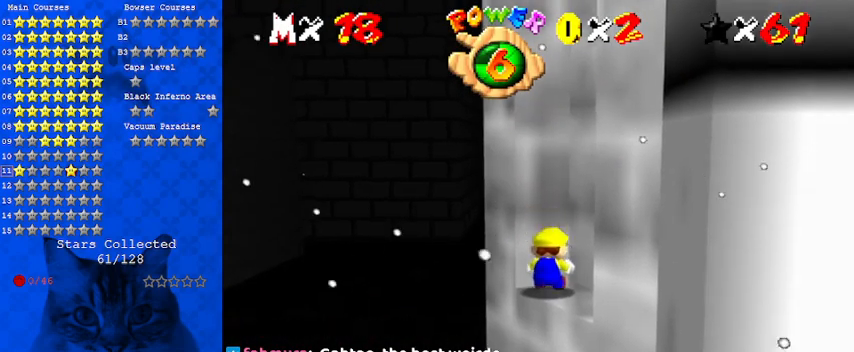
{"keys": ["y"], "events": [[33, "shift", "down"], [200, "up", "down"], [233, "left", "down"], [233, "shift", "up"], [267, "up", "up"], [333, "left", "up"]]}
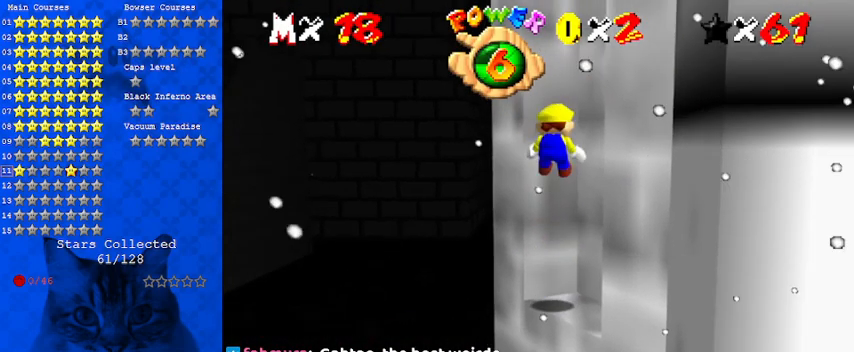
{"keys": ["y"], "events": []}
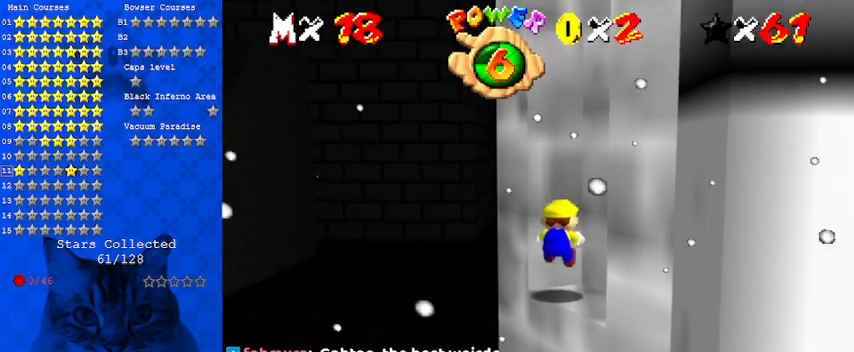
{"keys": ["y"], "events": [[167, "shift", "down"], [300, "left", "down"], [333, "shift", "up"], [400, "left", "up"]]}
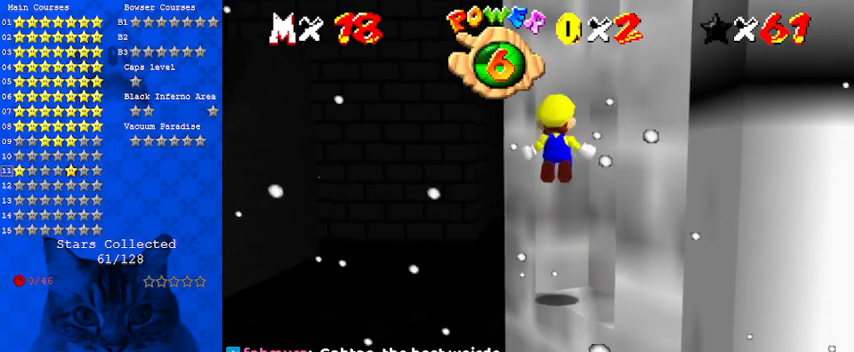
{"keys": ["y"], "events": []}